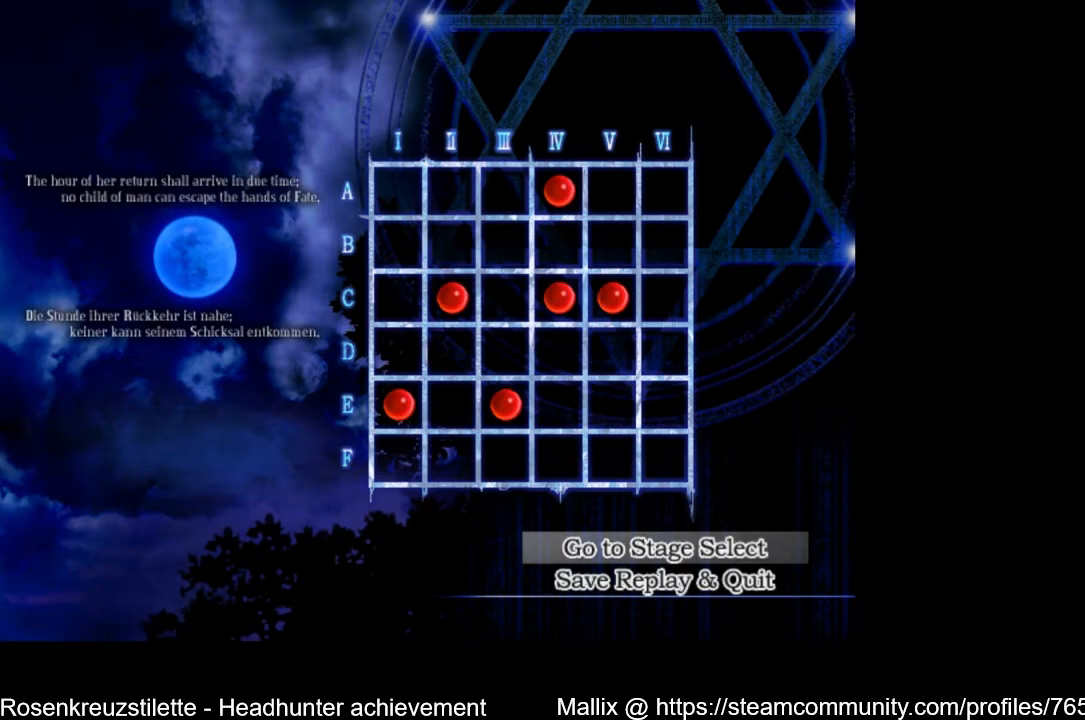
Gameplay with a controller (Xbox layout); each line is a JSON object with the inputs held at the frame after it. "events" lists button and stick changes between this image and that frame as [ms after this image, input, new state], when the widget could be followed in between.
{"buttons": [], "left_stick": "center", "right_stick": "center", "events": [[434, "A", "down"], [501, "A", "up"]]}
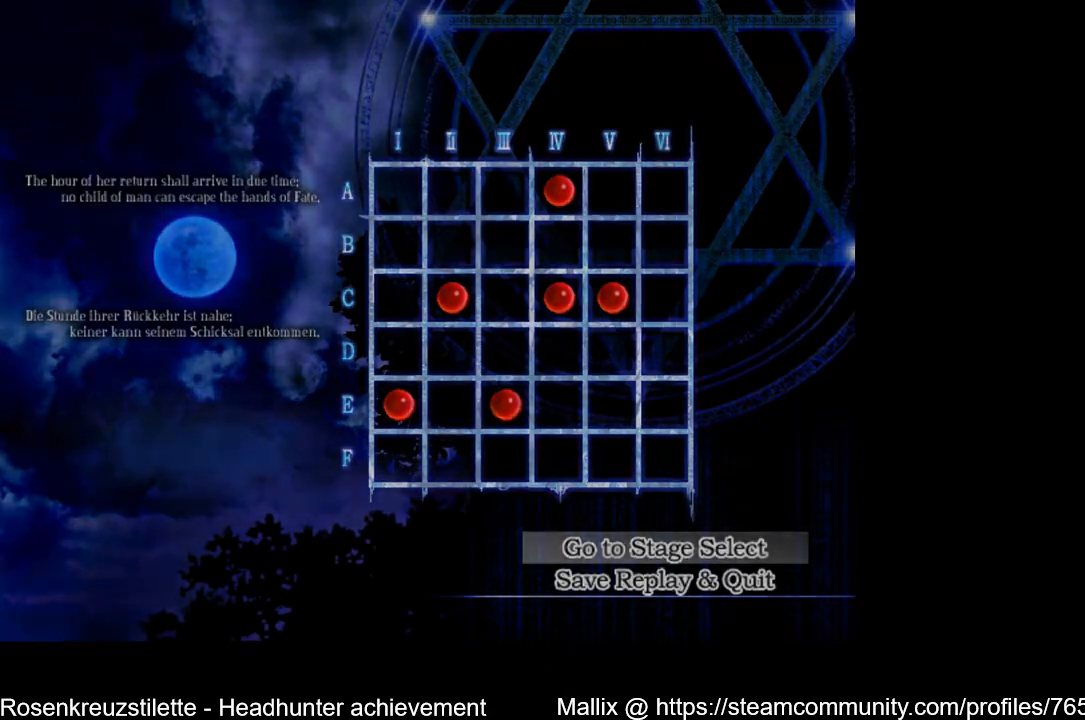
{"buttons": [], "left_stick": "center", "right_stick": "center", "events": []}
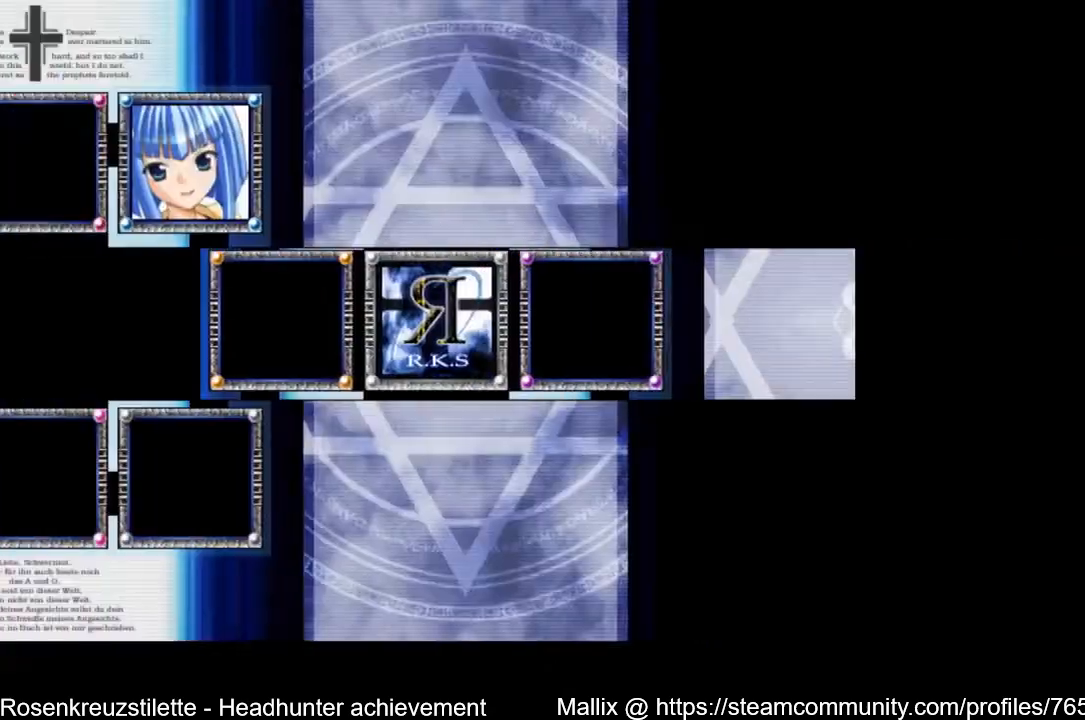
{"buttons": [], "left_stick": "center", "right_stick": "center", "events": []}
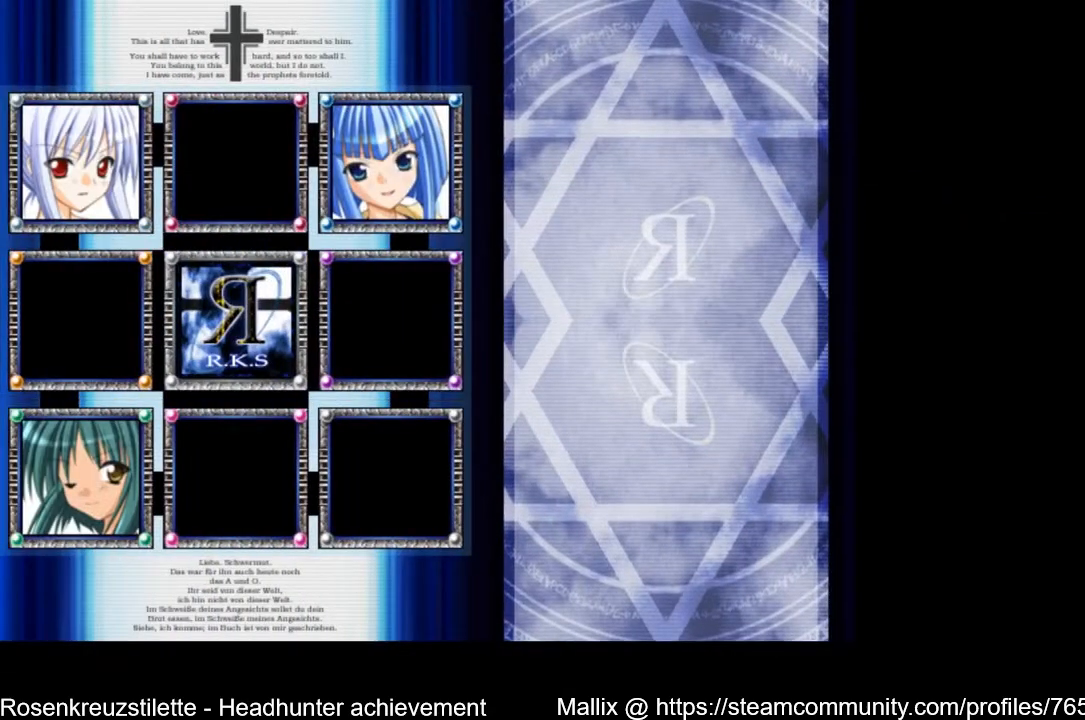
{"buttons": ["DPAD_UP"], "left_stick": "center", "right_stick": "center", "events": [[500, "DPAD_UP", "down"]]}
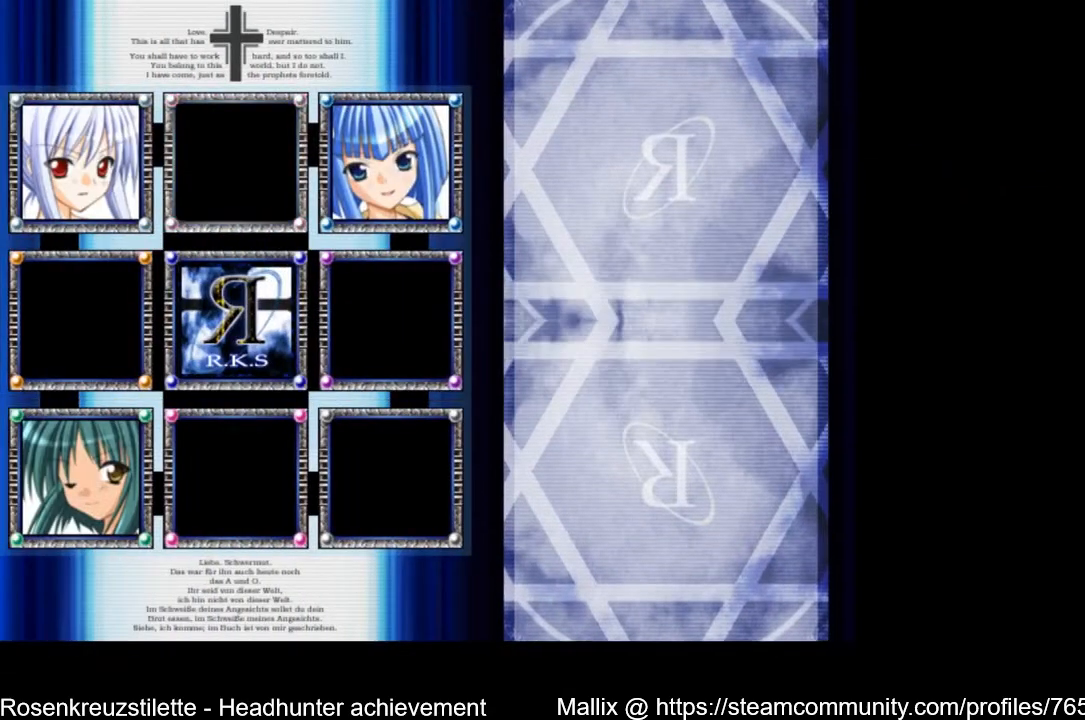
{"buttons": ["A"], "left_stick": "center", "right_stick": "center", "events": [[100, "DPAD_UP", "up"], [167, "DPAD_RIGHT", "down"], [301, "DPAD_RIGHT", "up"], [334, "A", "down"]]}
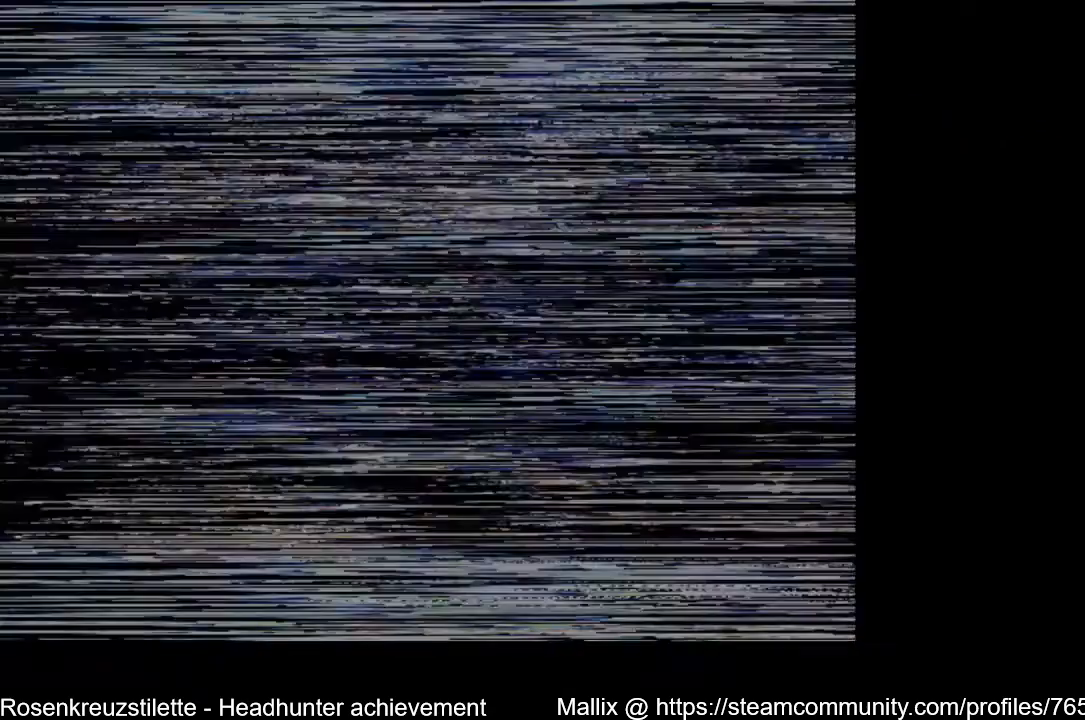
{"buttons": ["A"], "left_stick": "center", "right_stick": "center", "events": []}
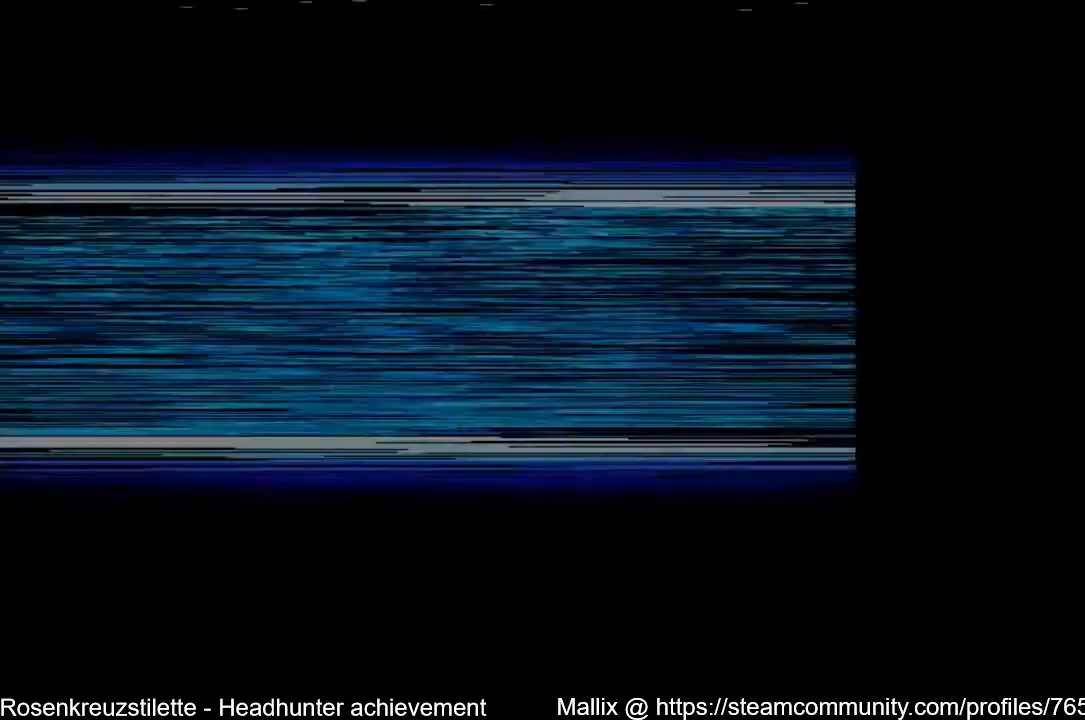
{"buttons": [], "left_stick": "center", "right_stick": "center", "events": [[334, "A", "up"]]}